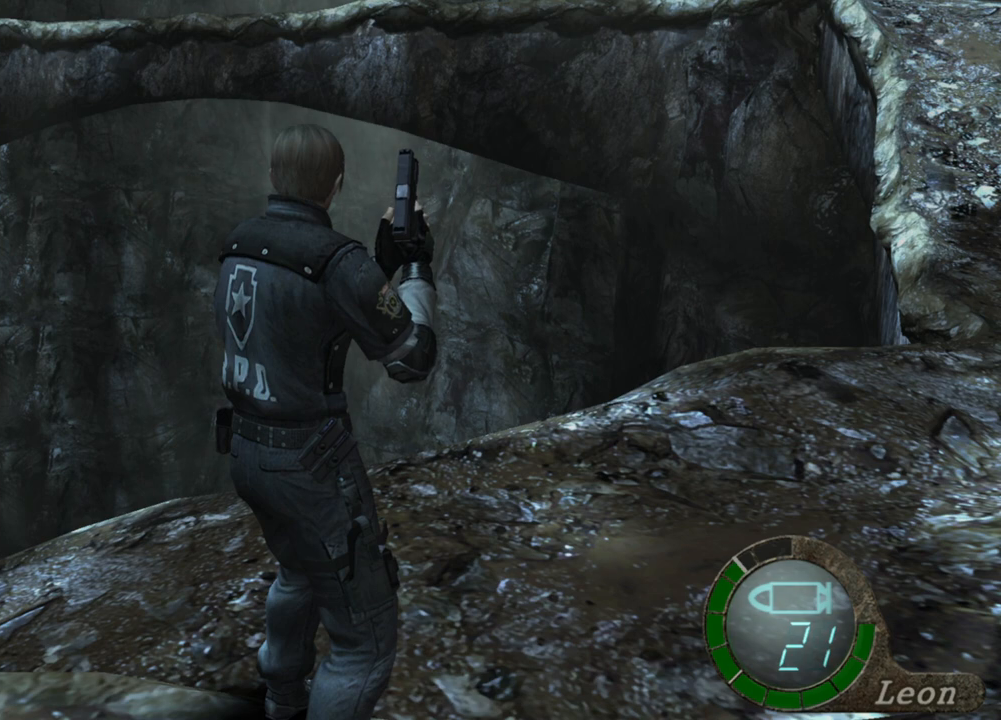
Gameplay with keyboard and mouse; each line is a JSON object with the keys and mouse buttons held at the frame after it. "events" lists presses ("down") and releases ("up") of "1", "2", "3", "4", "5", "a", "alt", "b", "c", "ctrl", "d", "e", "f", "g", "q", "r", "s", "shift", "space", "t", "tab", "tilde", "v", "w", "x", "z", "mouse_left", "mouse_wheel", "mouse_right", "mouse_mb4" and "mouse_mb5" between this image and that frame as [ms after this image, input, new state], when the widget could be followed in between. "mouse_left", "mouse_wheel", "mouse_right", "mouse_mb4", "mouse_mb5" = the "left", "wheel", "right", "mb4", "mb5" buttons of the "mouse" list. No other keys are recorded. "wheel" means that the mouse wheel is clicked or scrolled. Mouse movement is not recorded.
{"keys": ["shift", "w"], "mouse": [], "events": [[33, "w", "down"], [67, "shift", "down"]]}
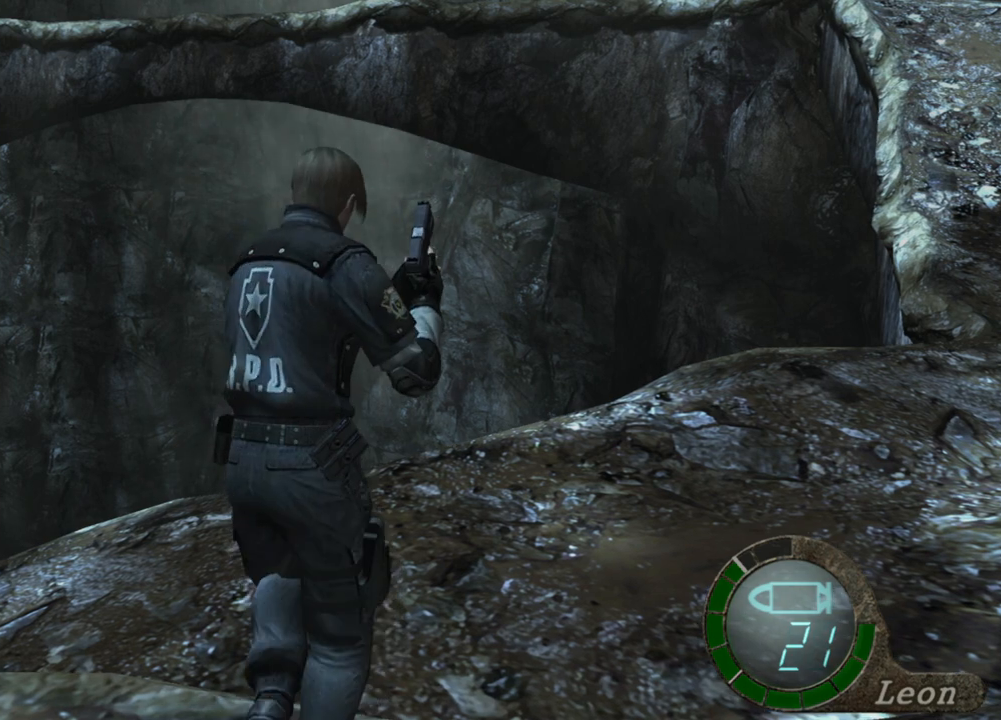
{"keys": ["shift", "w"], "mouse": [], "events": []}
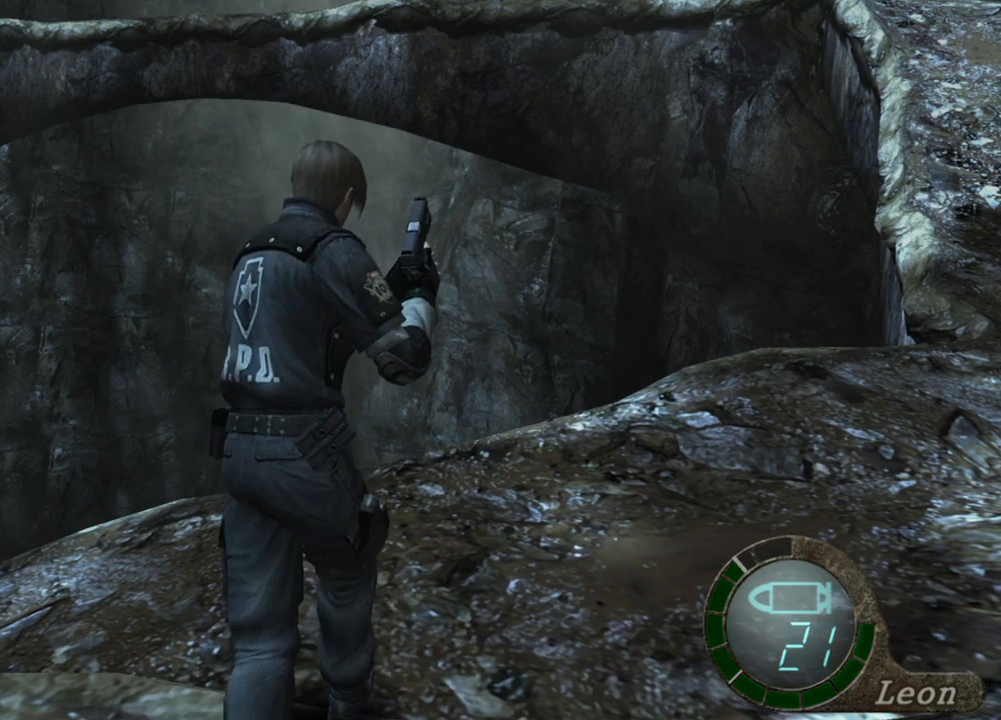
{"keys": ["w"], "mouse": [], "events": [[67, "shift", "up"]]}
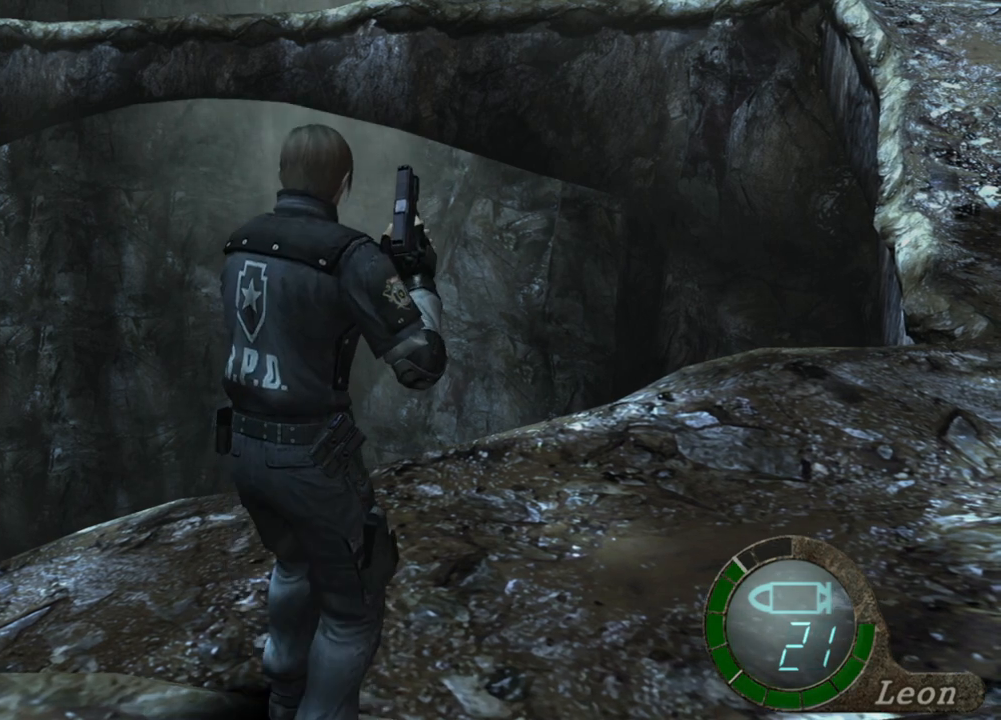
{"keys": [], "mouse": [], "events": [[333, "w", "up"]]}
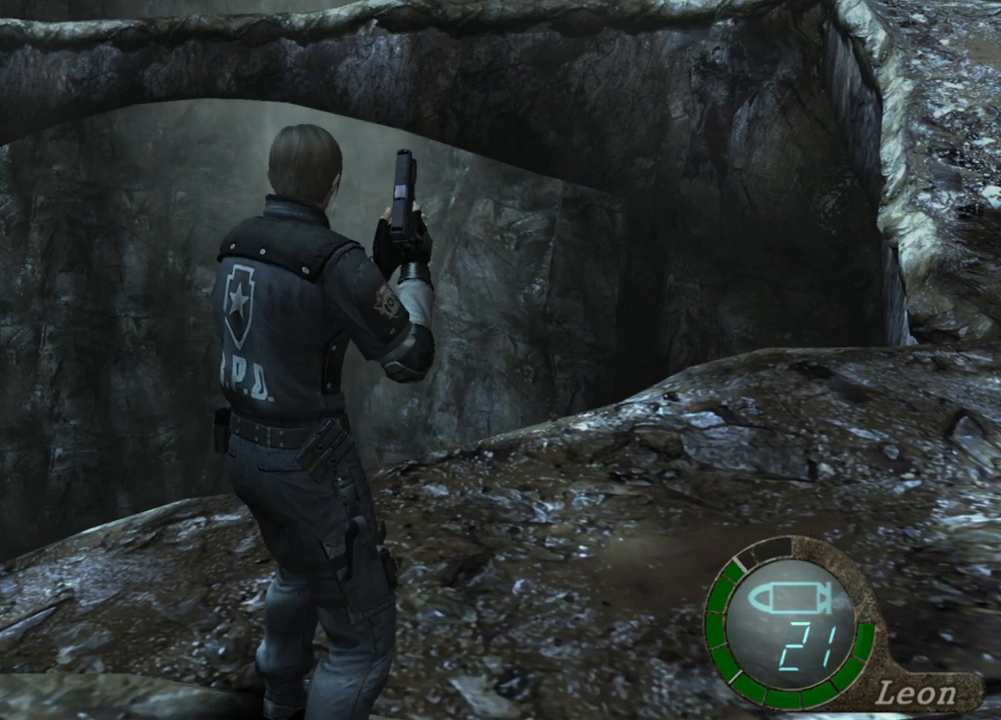
{"keys": [], "mouse": [], "events": []}
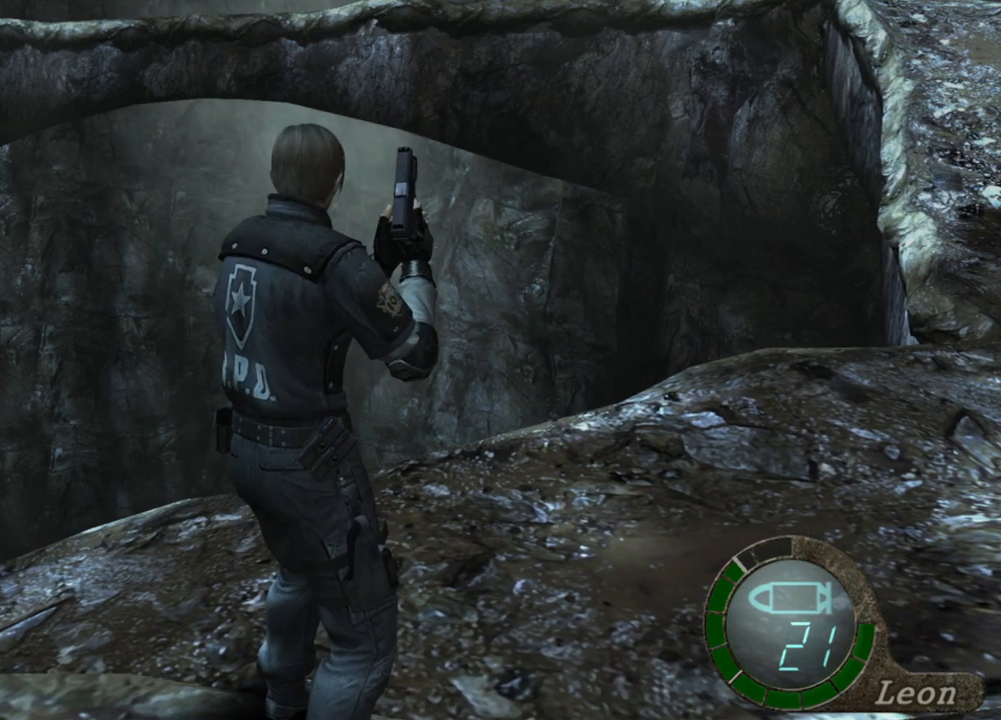
{"keys": [], "mouse": [], "events": []}
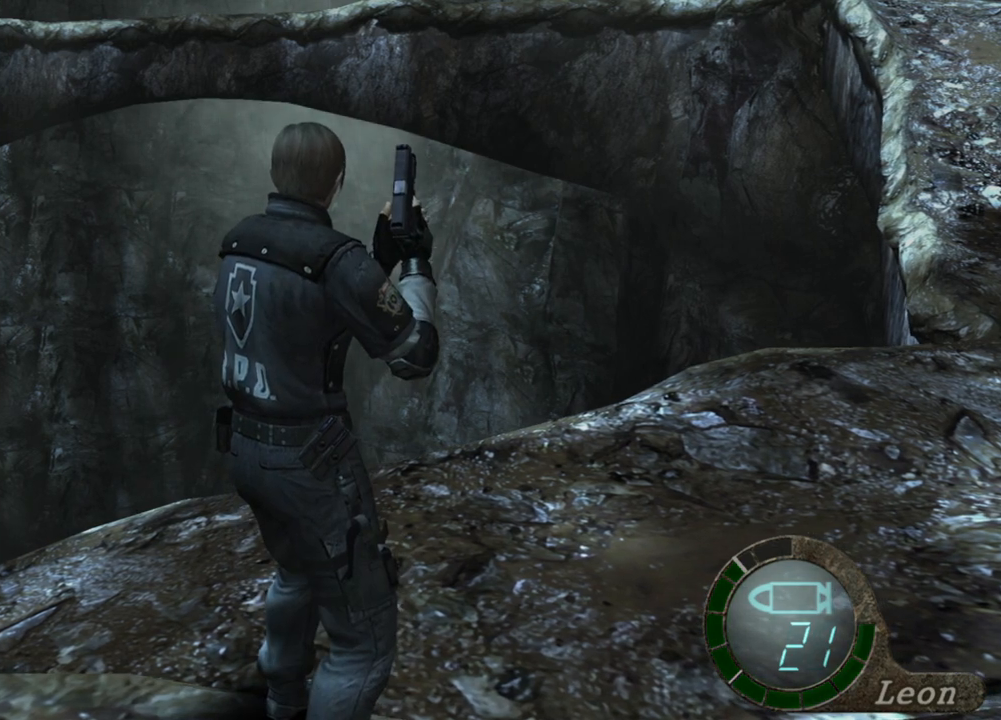
{"keys": [], "mouse": [], "events": []}
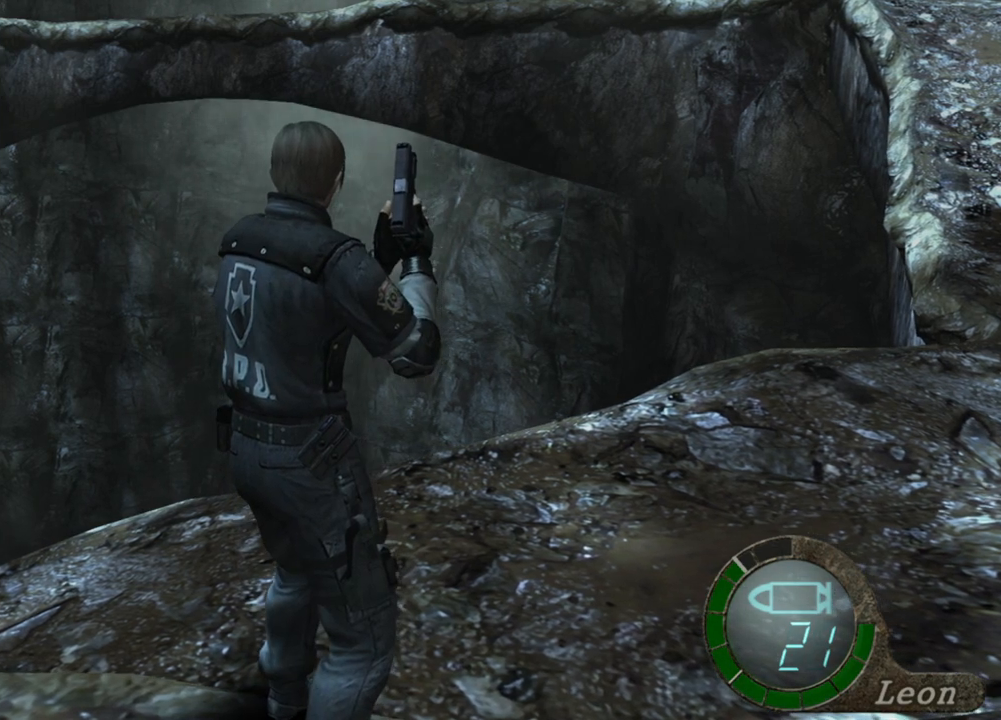
{"keys": [], "mouse": ["right"], "events": [[433, "mouse_right", "down"]]}
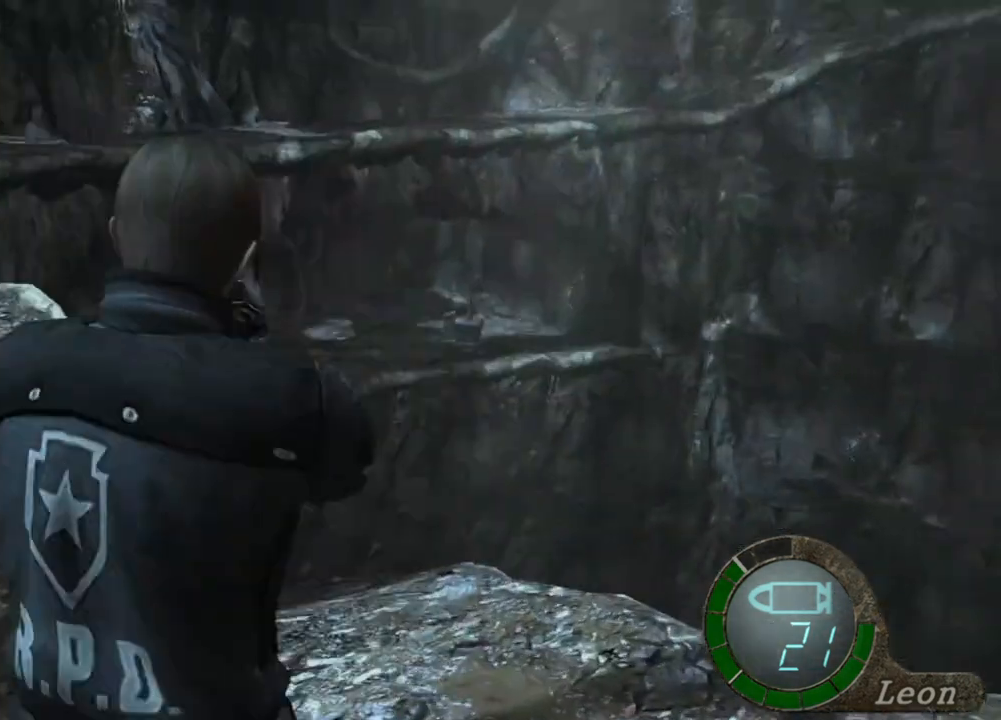
{"keys": [], "mouse": [], "events": [[67, "mouse_right", "up"]]}
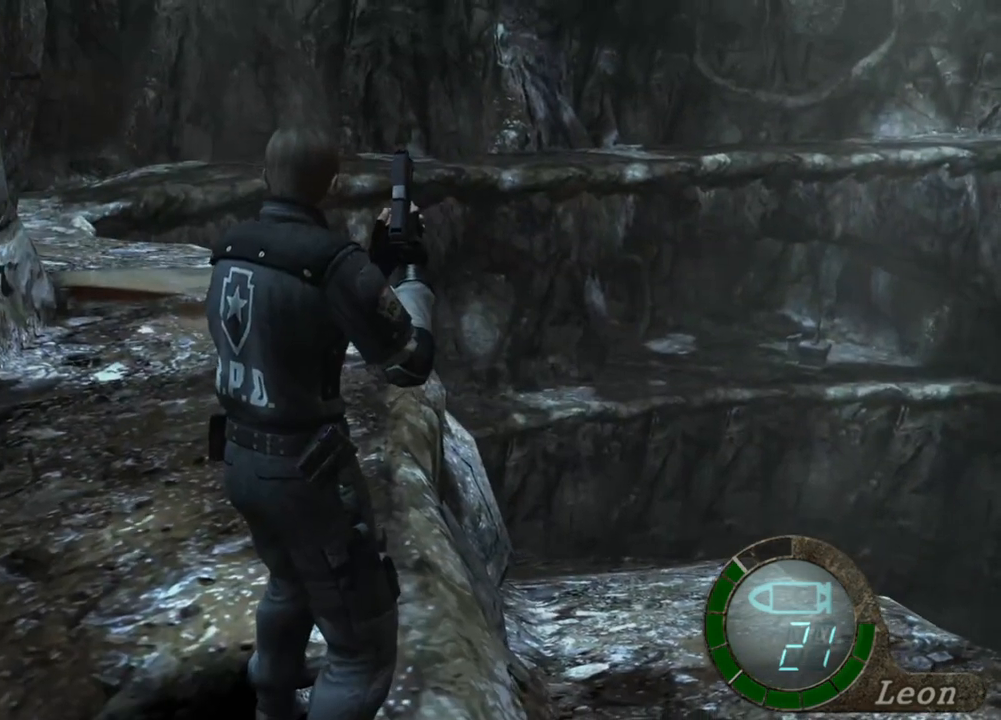
{"keys": [], "mouse": [], "events": []}
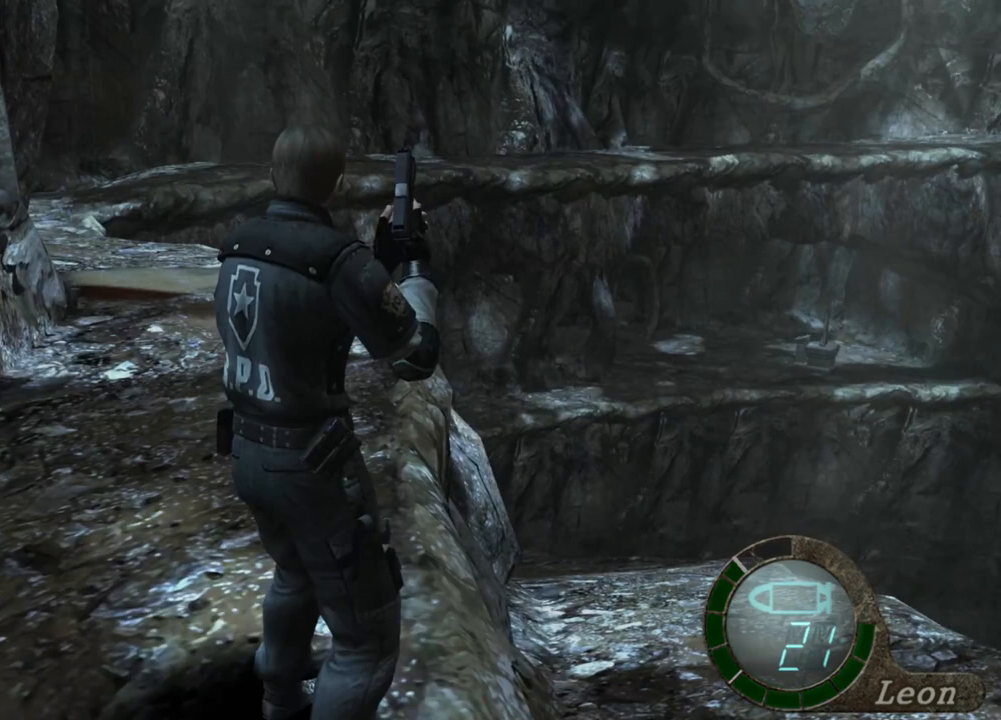
{"keys": [], "mouse": [], "events": []}
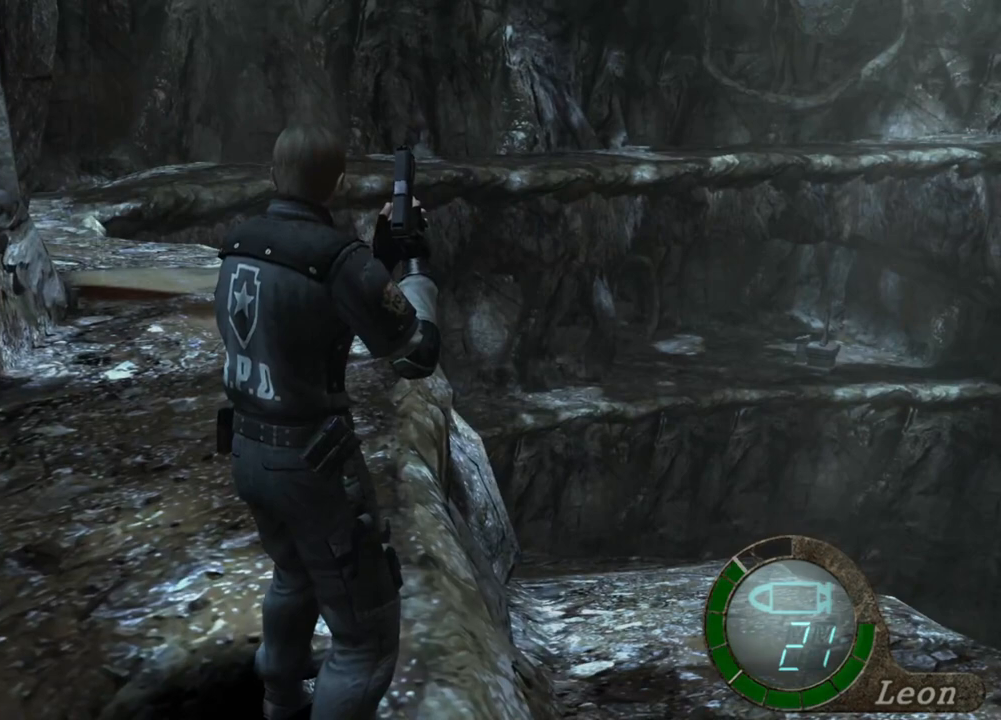
{"keys": [], "mouse": [], "events": []}
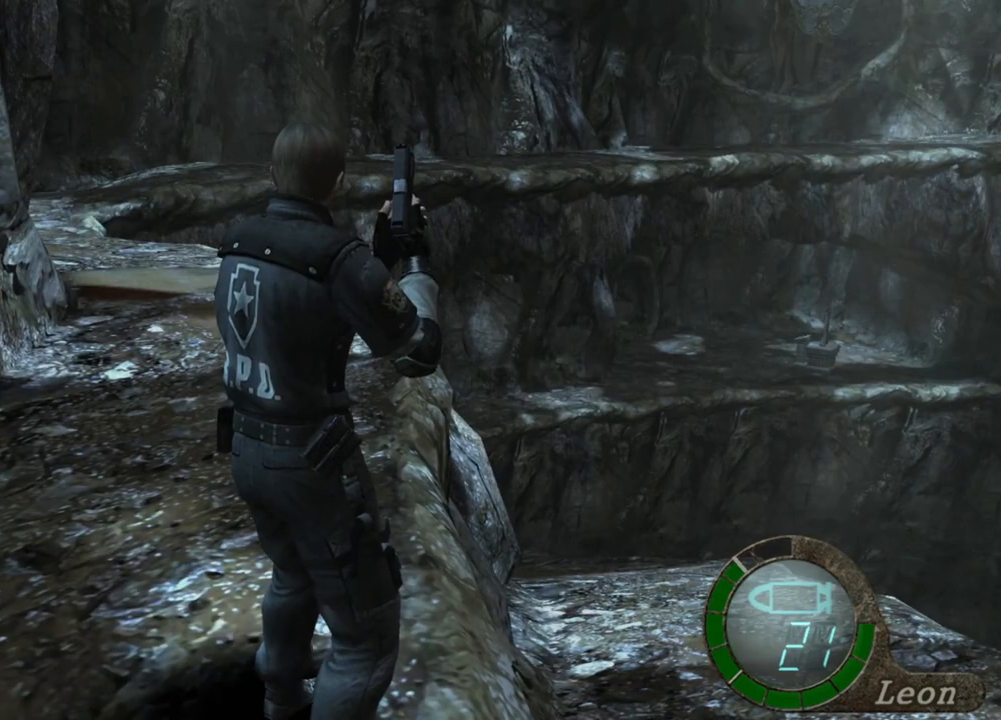
{"keys": [], "mouse": [], "events": []}
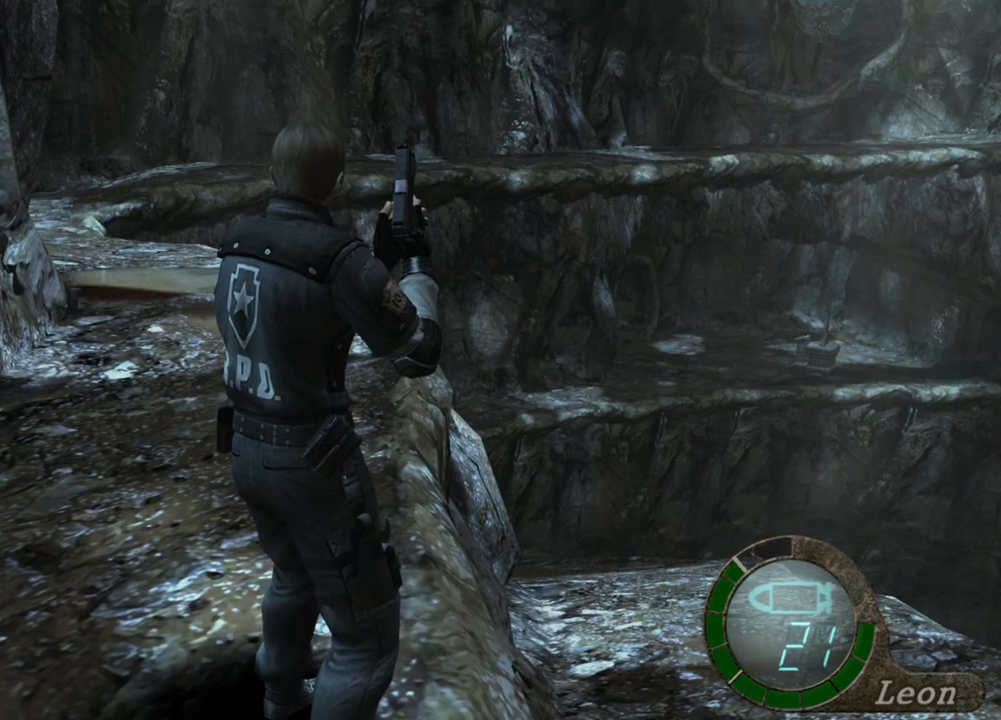
{"keys": [], "mouse": [], "events": []}
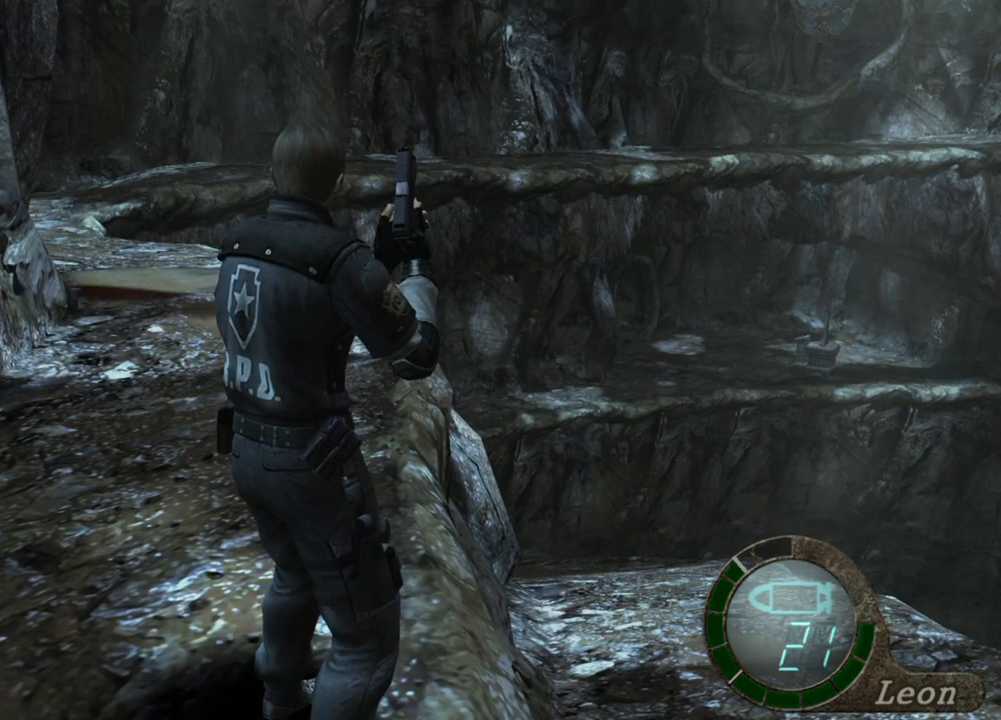
{"keys": ["tab"], "mouse": [], "events": [[467, "tab", "down"]]}
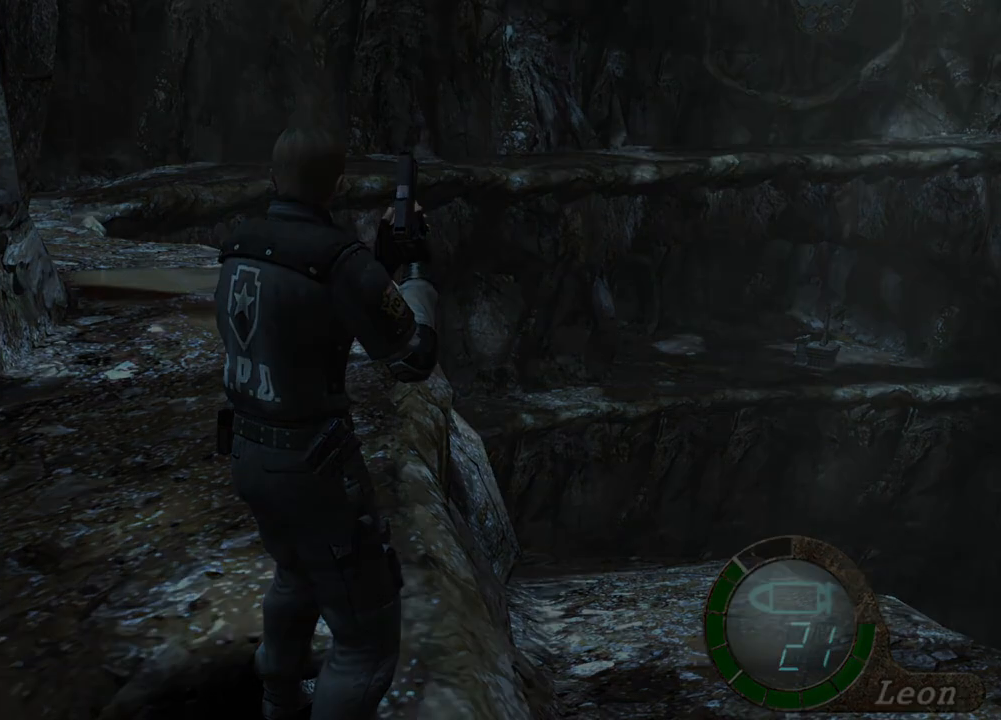
{"keys": ["s"], "mouse": [], "events": [[100, "tab", "up"], [467, "s", "down"]]}
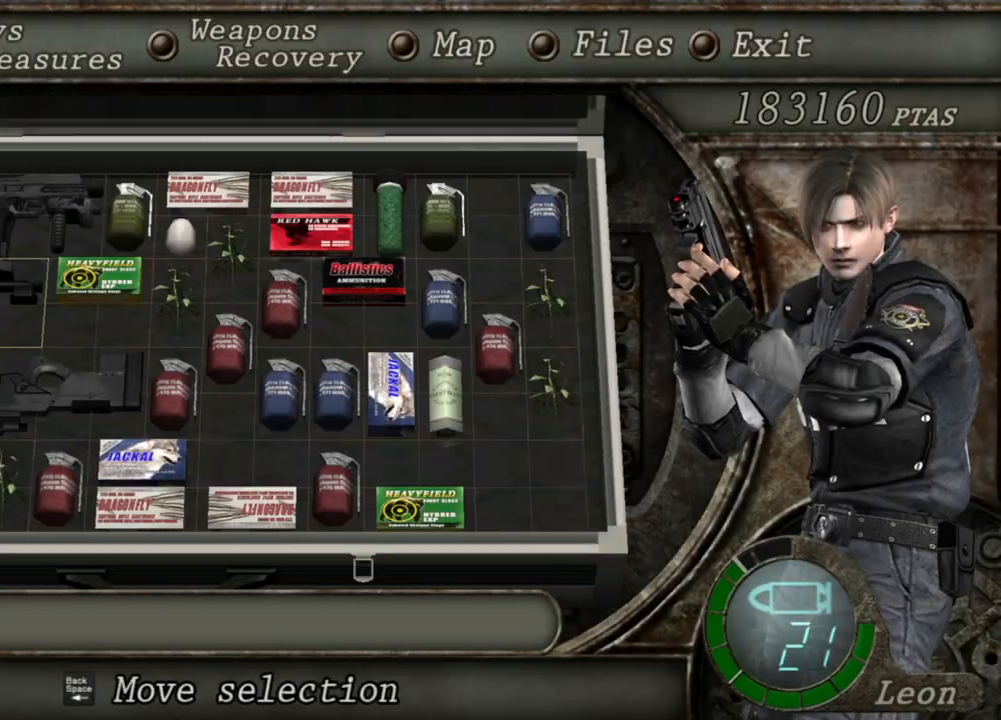
{"keys": [], "mouse": [], "events": [[100, "s", "up"], [167, "e", "down"], [433, "e", "up"]]}
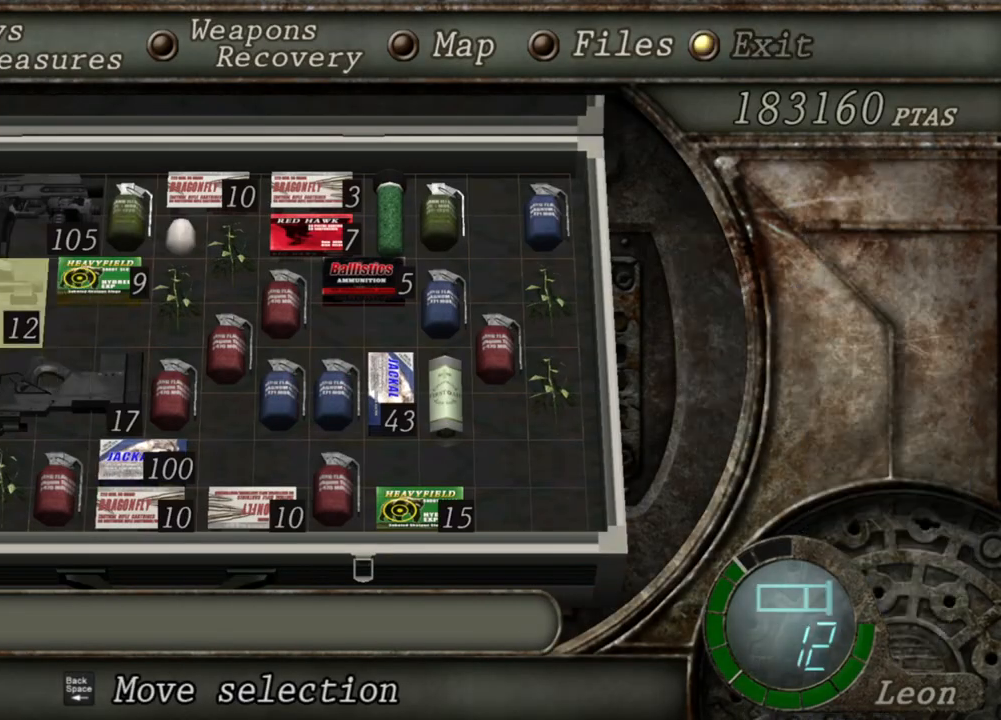
{"keys": ["shift", "w"], "mouse": [], "events": [[400, "shift", "down"], [400, "w", "down"]]}
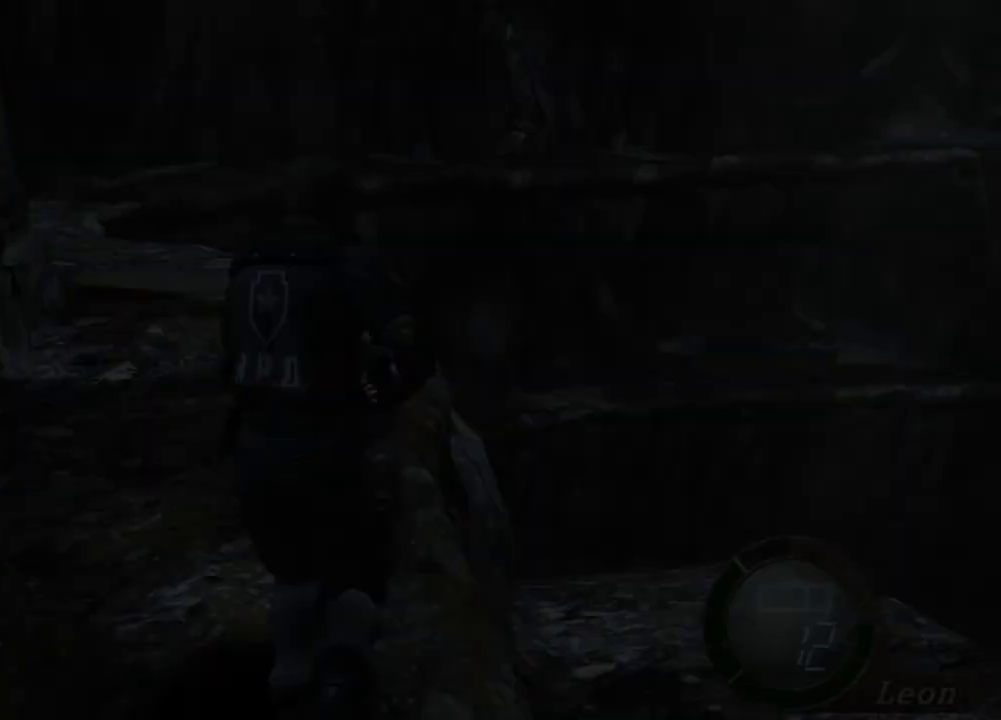
{"keys": ["shift", "w"], "mouse": [], "events": []}
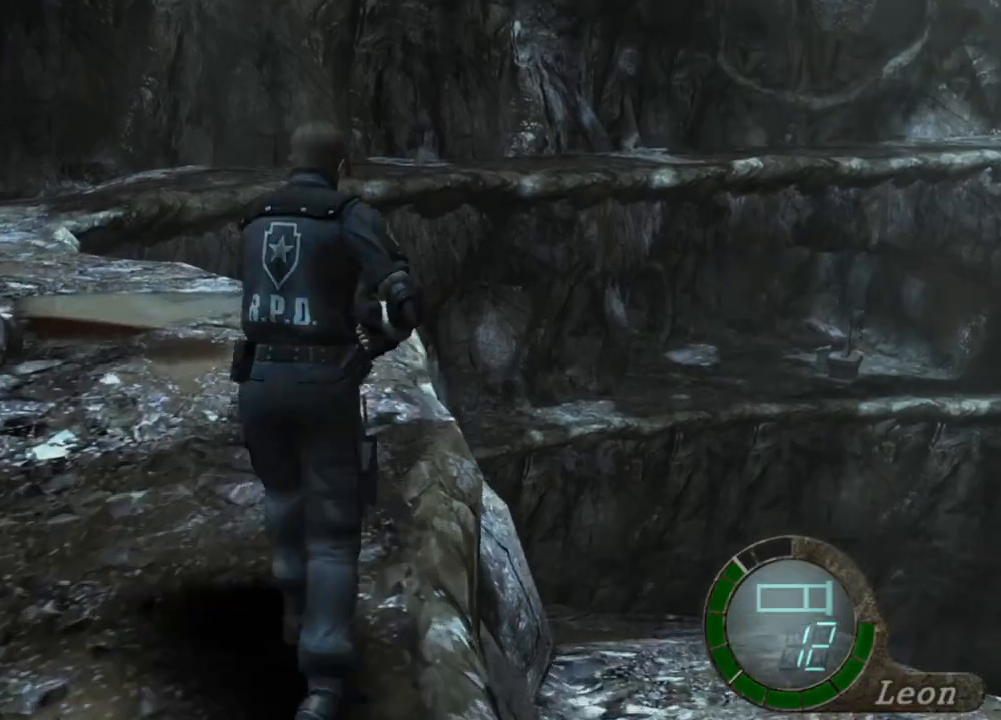
{"keys": ["shift", "w"], "mouse": [], "events": []}